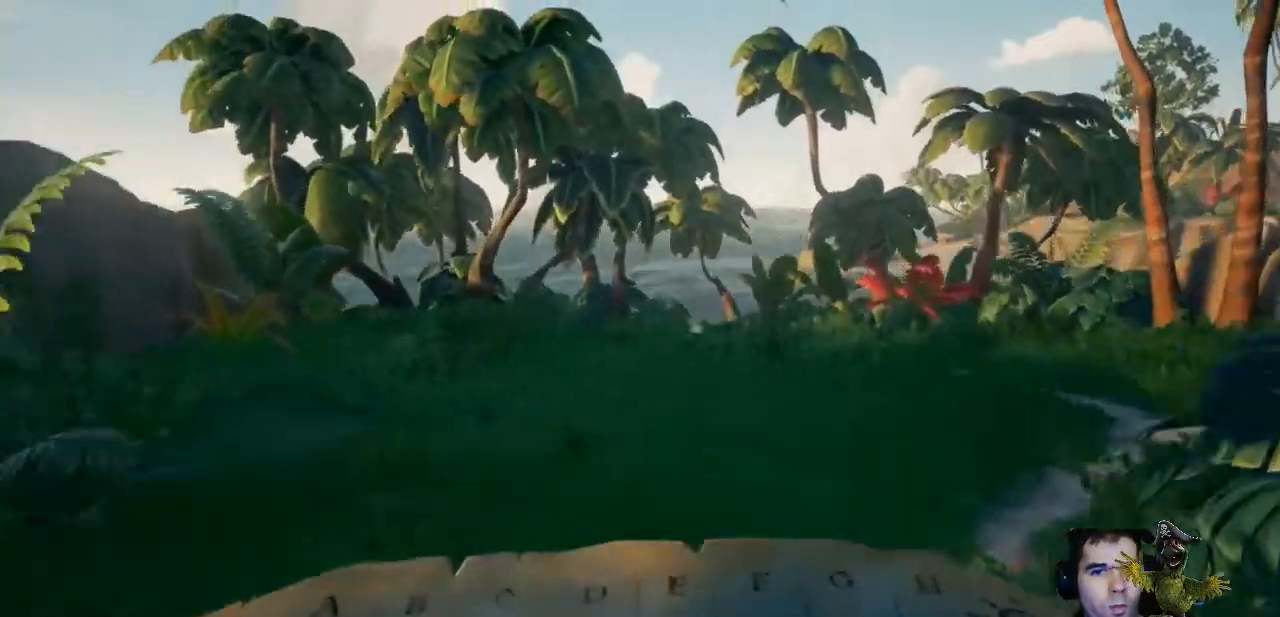
Gameplay with a controller (Xbox layout); each line is a JSON object with the inputs held at the frame after it. "events" lists button and stick changes between this image and that frame as [ms after this image, input, new state], when the widget could be followed in between. Not read: R3.
{"buttons": [], "left_stick": "up", "right_stick": "center", "events": [[267, "right_stick", "right"], [400, "right_stick", "center"]]}
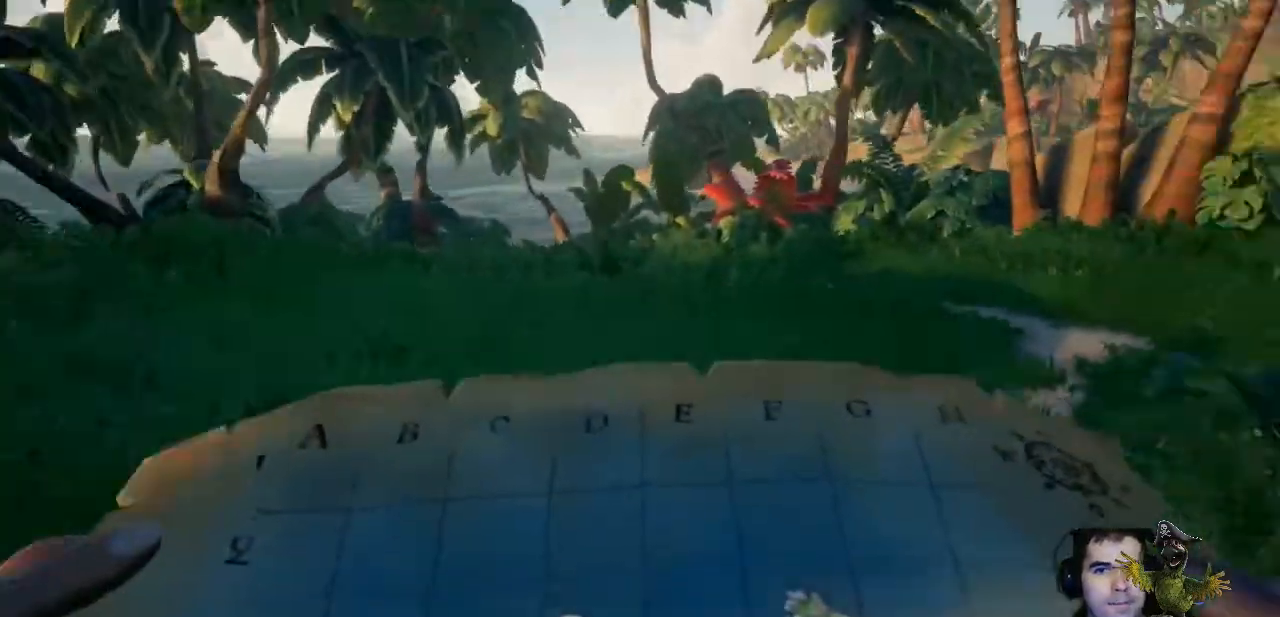
{"buttons": ["A"], "left_stick": "up", "right_stick": "center", "events": [[233, "A", "down"]]}
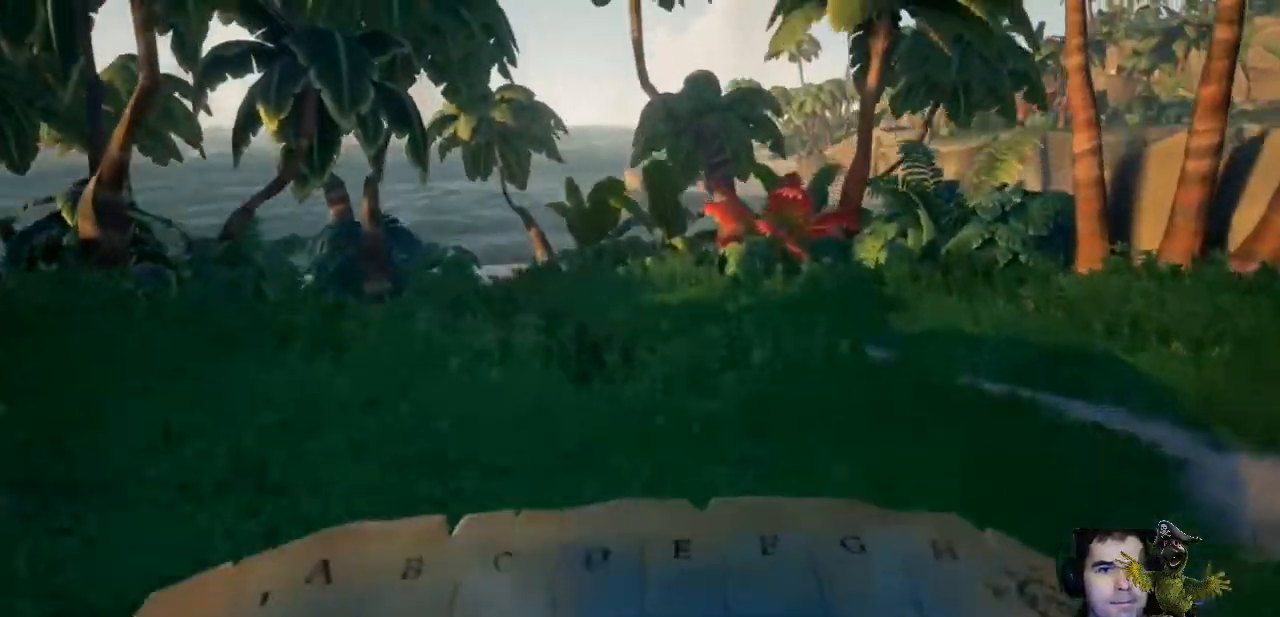
{"buttons": [], "left_stick": "up", "right_stick": "center", "events": [[100, "A", "up"]]}
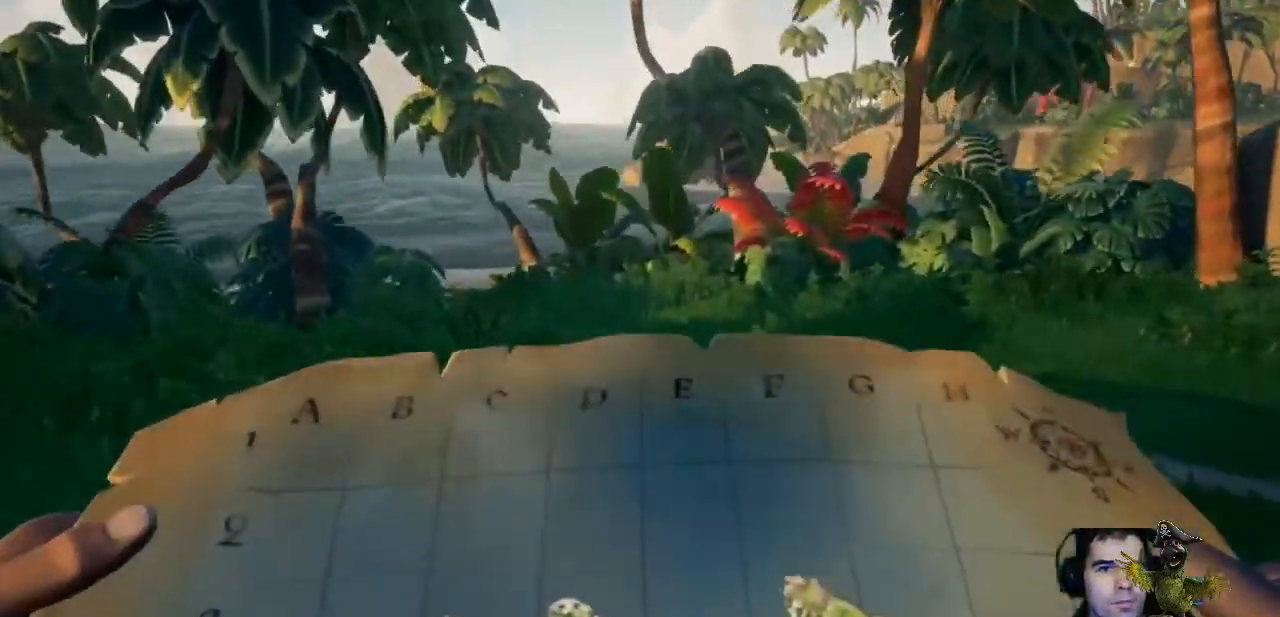
{"buttons": ["A"], "left_stick": "up", "right_stick": "center", "events": [[233, "A", "down"]]}
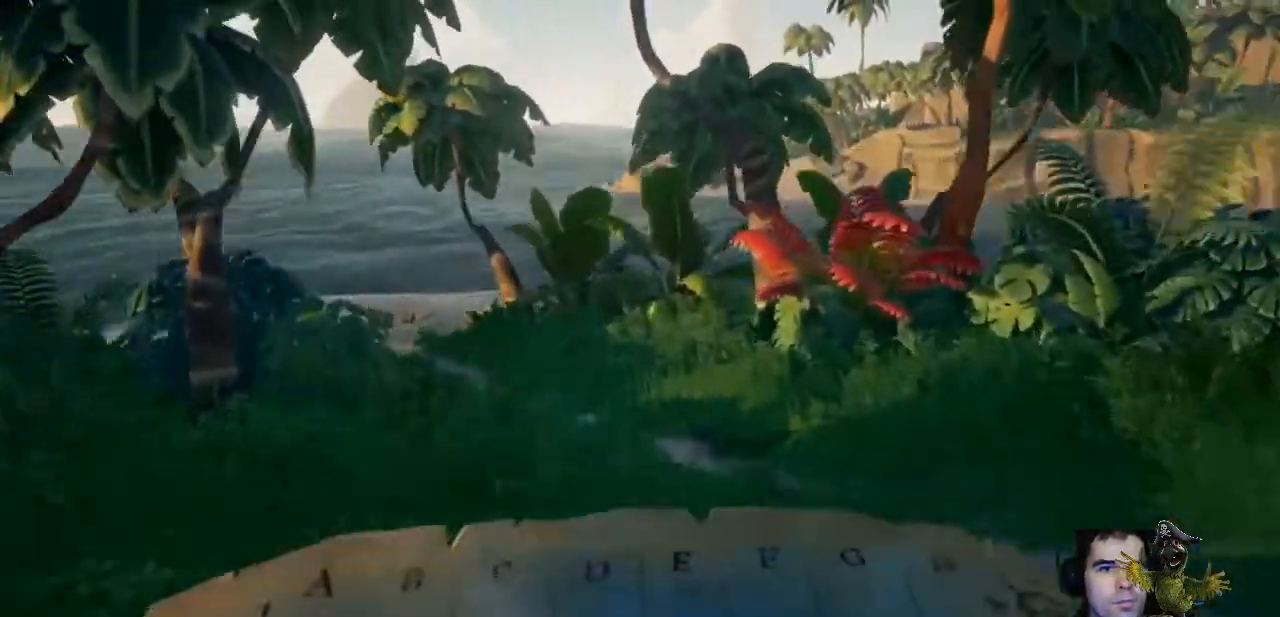
{"buttons": [], "left_stick": "up", "right_stick": "center", "events": [[67, "A", "up"]]}
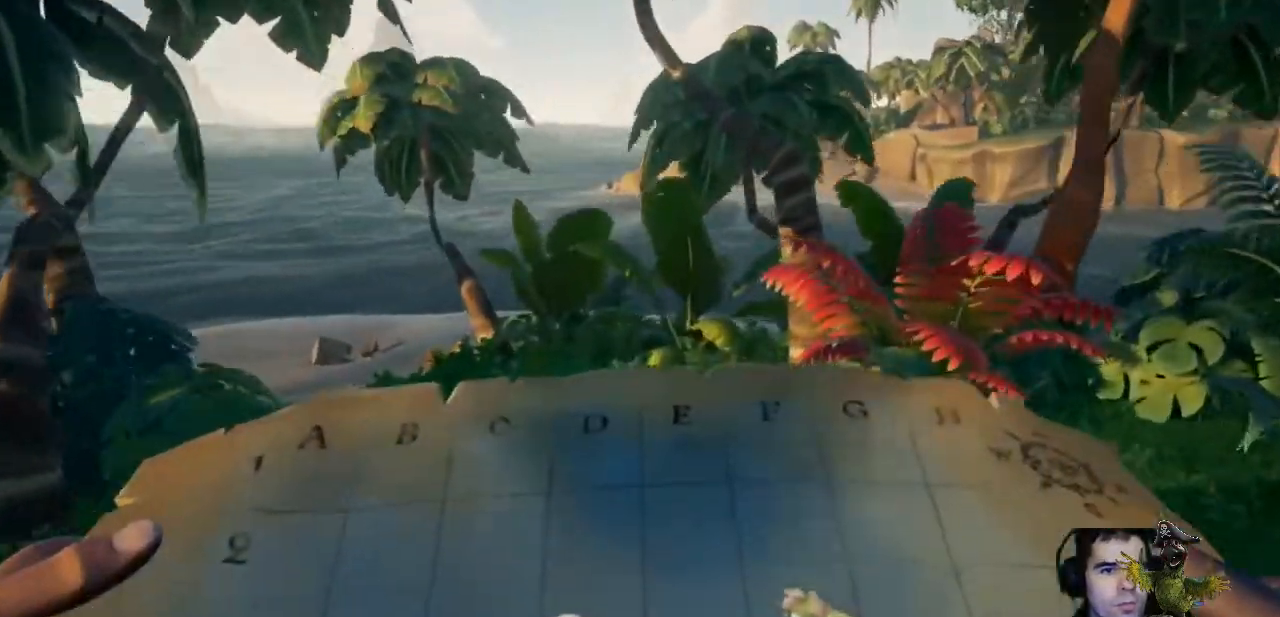
{"buttons": [], "left_stick": "up", "right_stick": "left", "events": [[467, "right_stick", "left"]]}
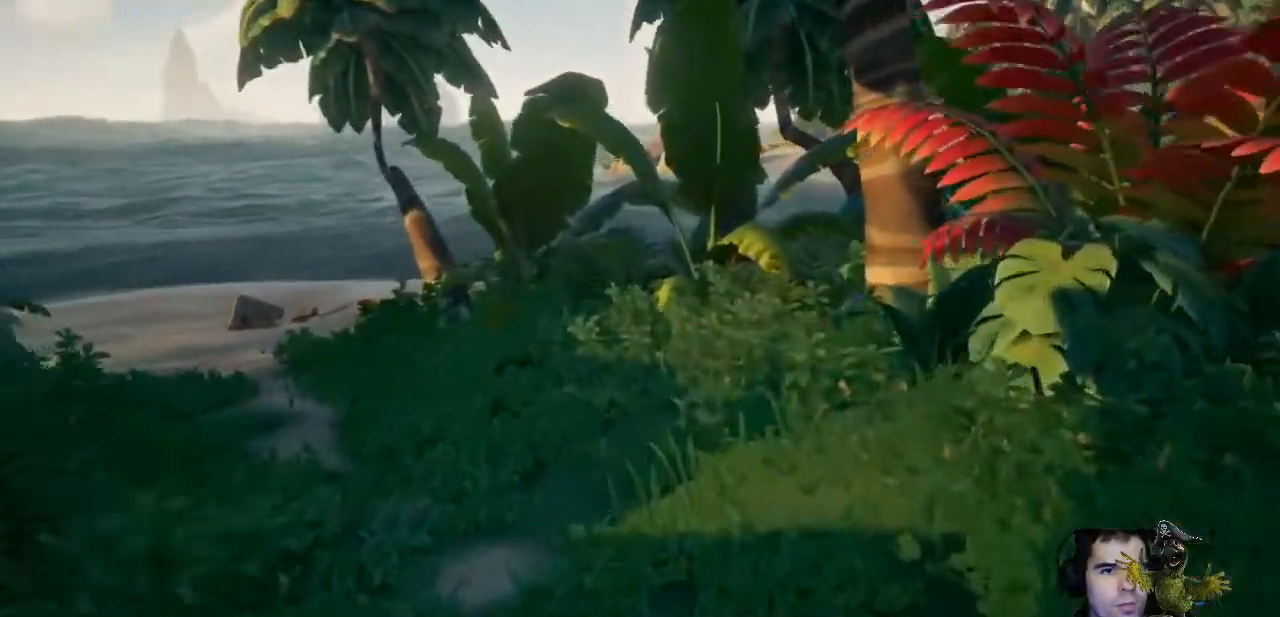
{"buttons": [], "left_stick": "up", "right_stick": "center", "events": [[133, "right_stick", "center"], [300, "right_stick", "left"], [433, "right_stick", "center"]]}